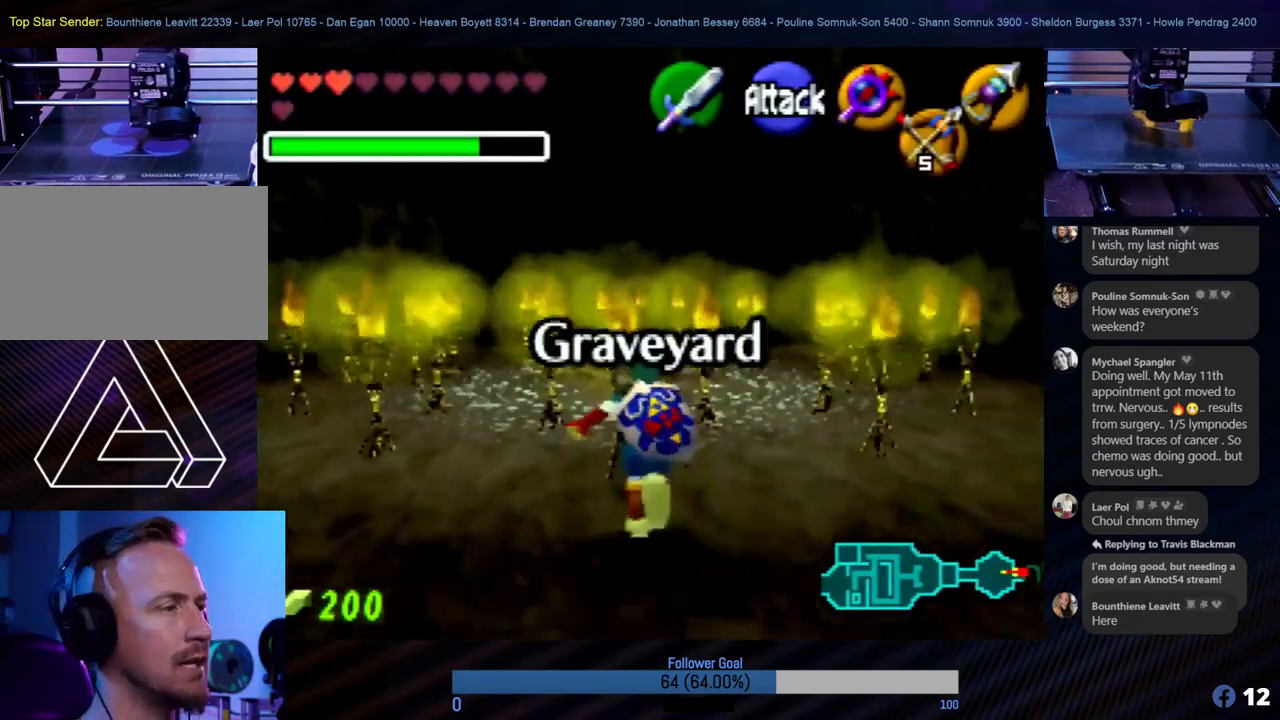
Gameplay with a controller (Nintendo layout); each line is a JSON object with the inputs held at the frame after it. "events" lists button and stick changes between this image and that frame as [ms after this image, input, new state], when the widget could be followed in between. Not read: L1 L3 R3.
{"buttons": [], "left_stick": "up-right", "events": [[422, "left_stick", "up-right"]]}
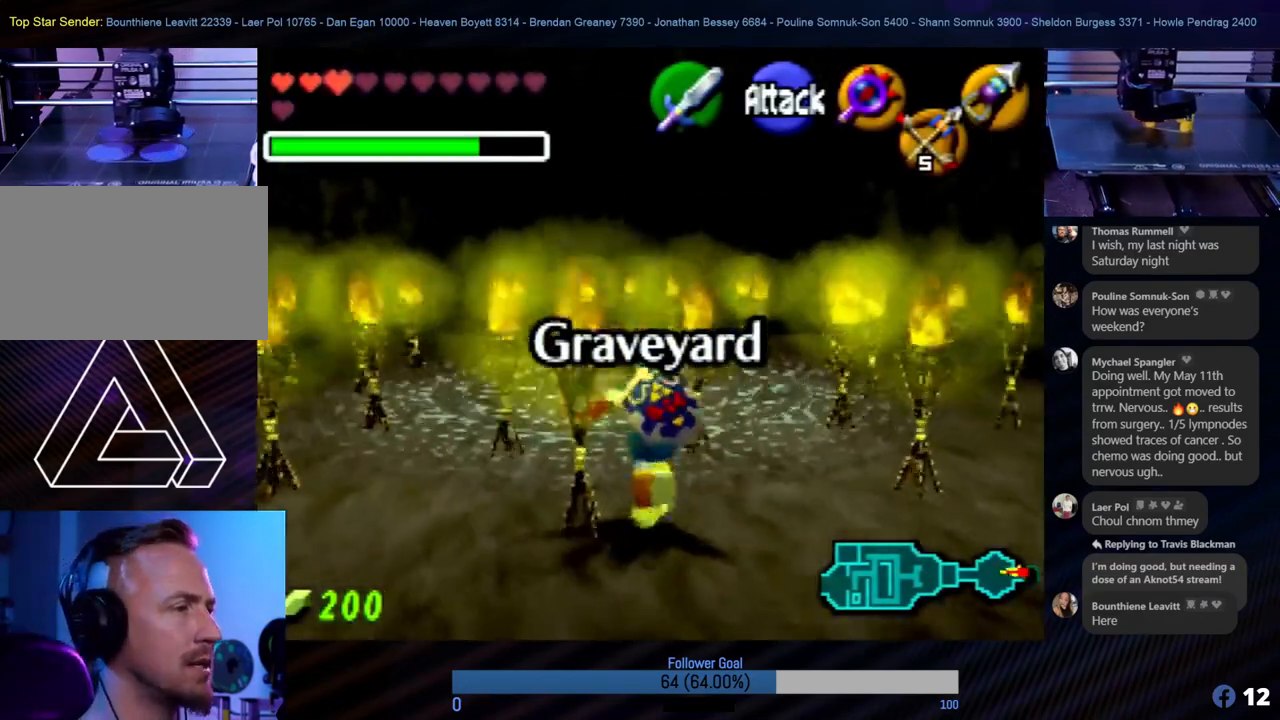
{"buttons": [], "left_stick": "up-right", "events": [[169, "left_stick", "up"], [405, "left_stick", "up-right"]]}
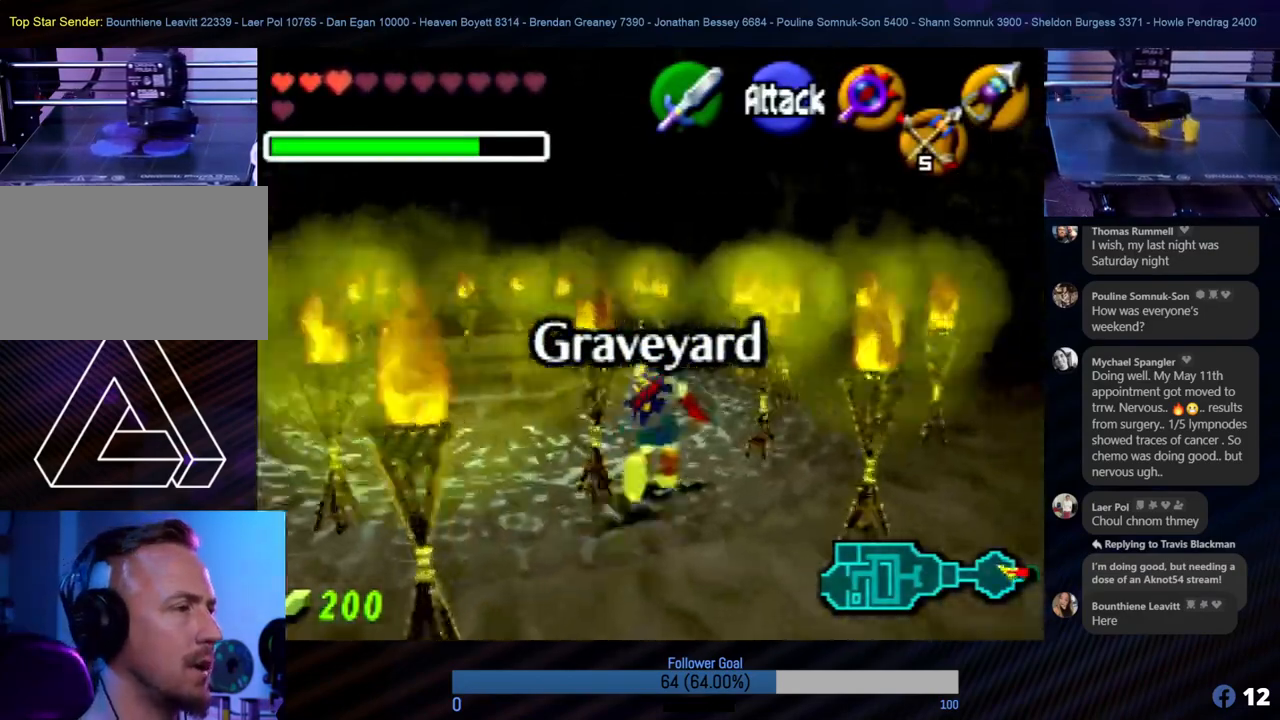
{"buttons": [], "left_stick": "up", "events": [[152, "left_stick", "up"]]}
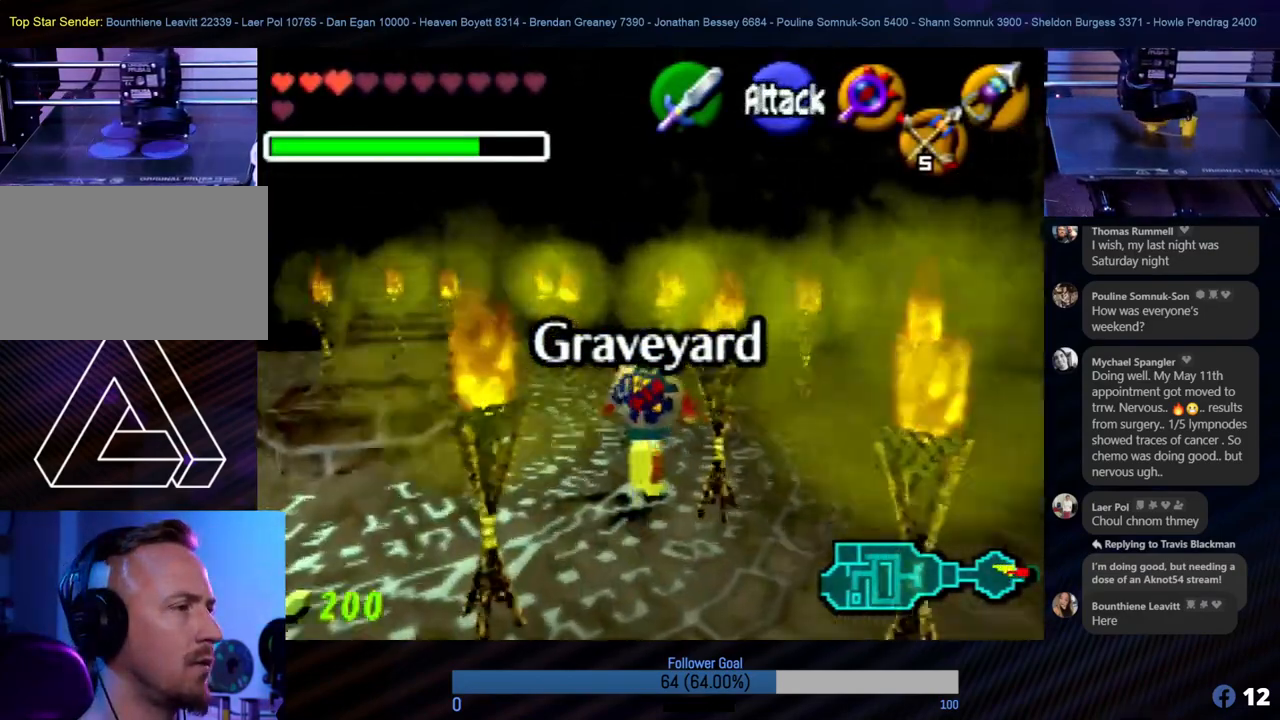
{"buttons": [], "left_stick": "up", "events": [[17, "left_stick", "up-left"], [236, "left_stick", "up"]]}
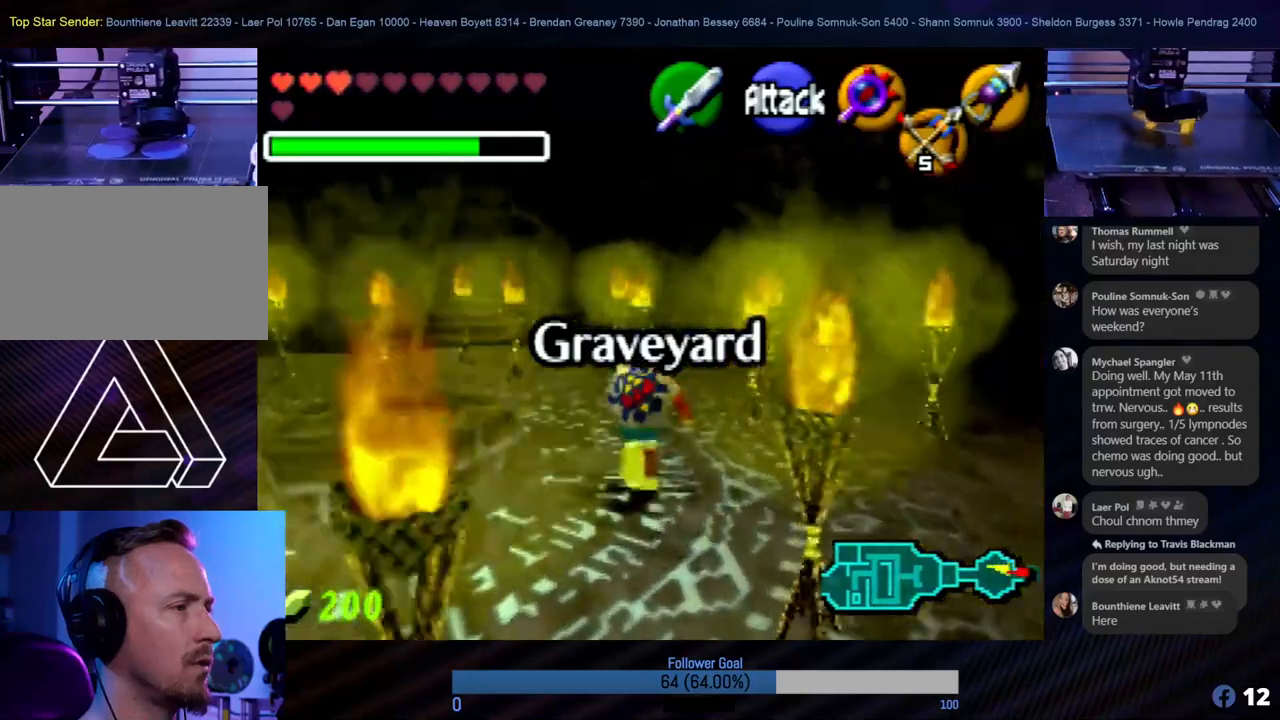
{"buttons": [], "left_stick": "up", "events": [[303, "left_stick", "left"], [438, "left_stick", "up"]]}
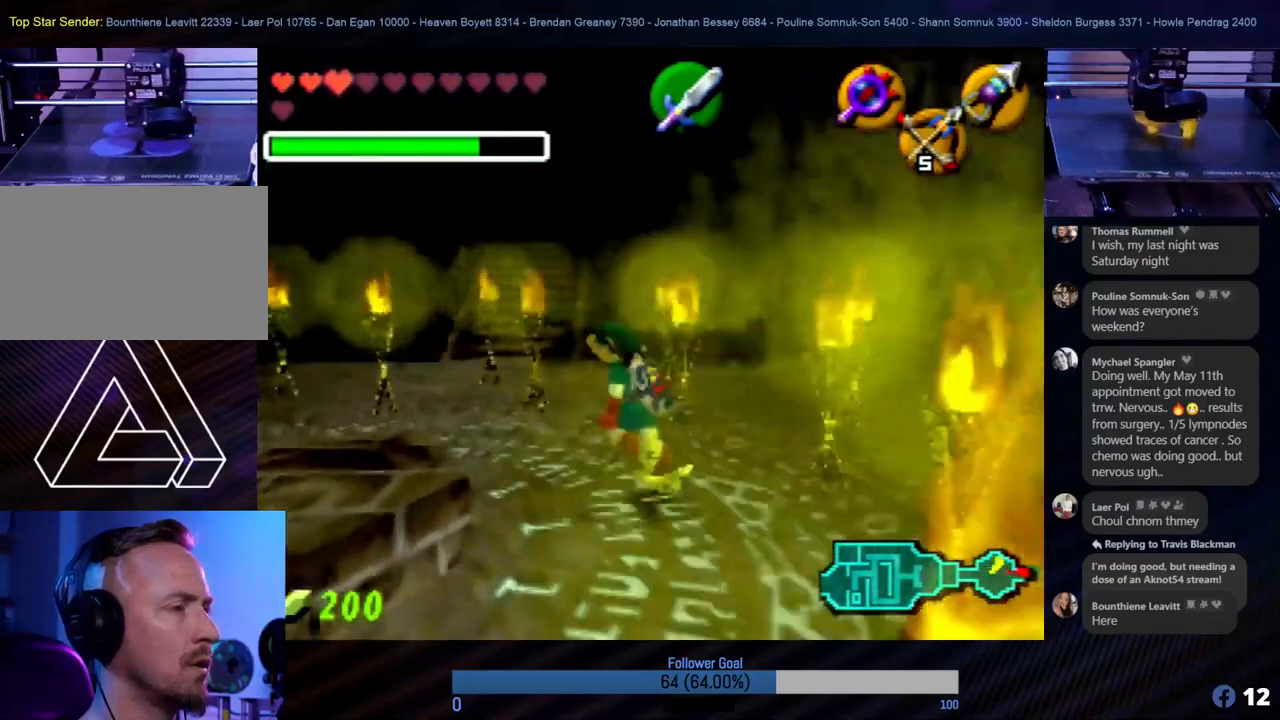
{"buttons": ["A"], "left_stick": "up", "events": [[505, "A", "down"]]}
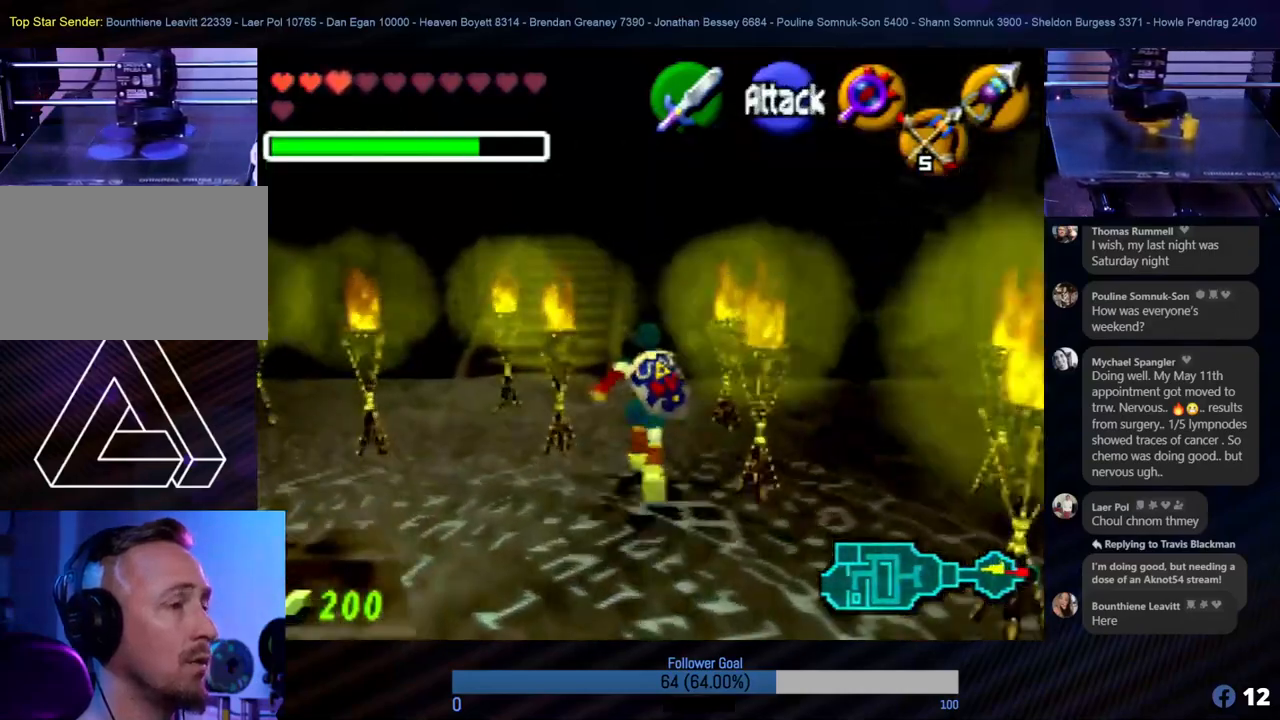
{"buttons": [], "left_stick": "up-left", "events": [[135, "A", "up"], [304, "left_stick", "up-left"]]}
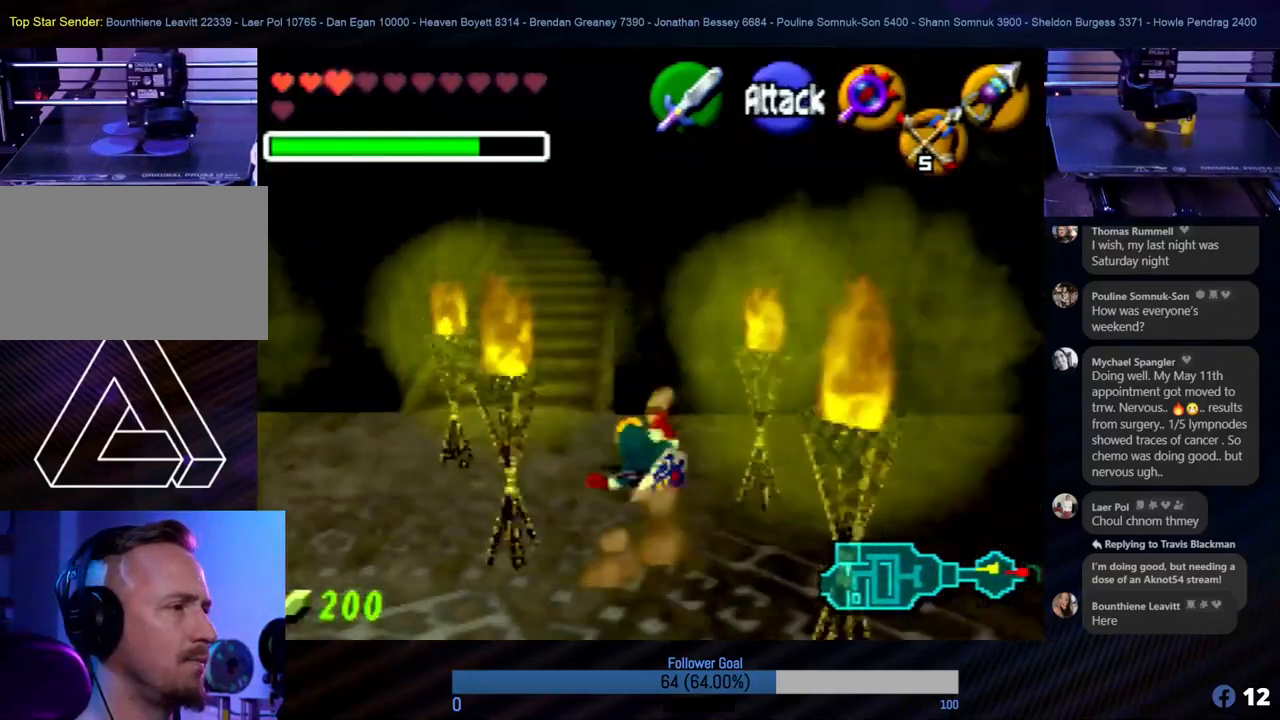
{"buttons": [], "left_stick": "left", "events": [[287, "left_stick", "left"]]}
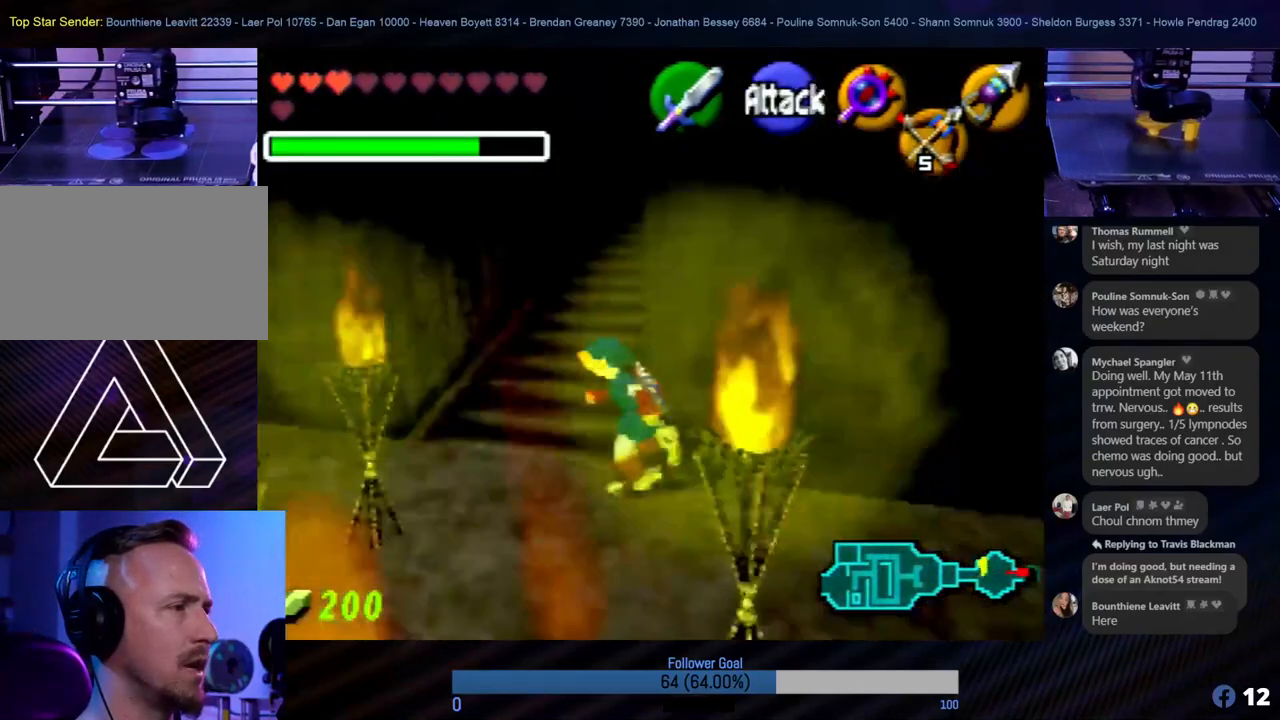
{"buttons": [], "left_stick": "up", "events": [[135, "left_stick", "up"]]}
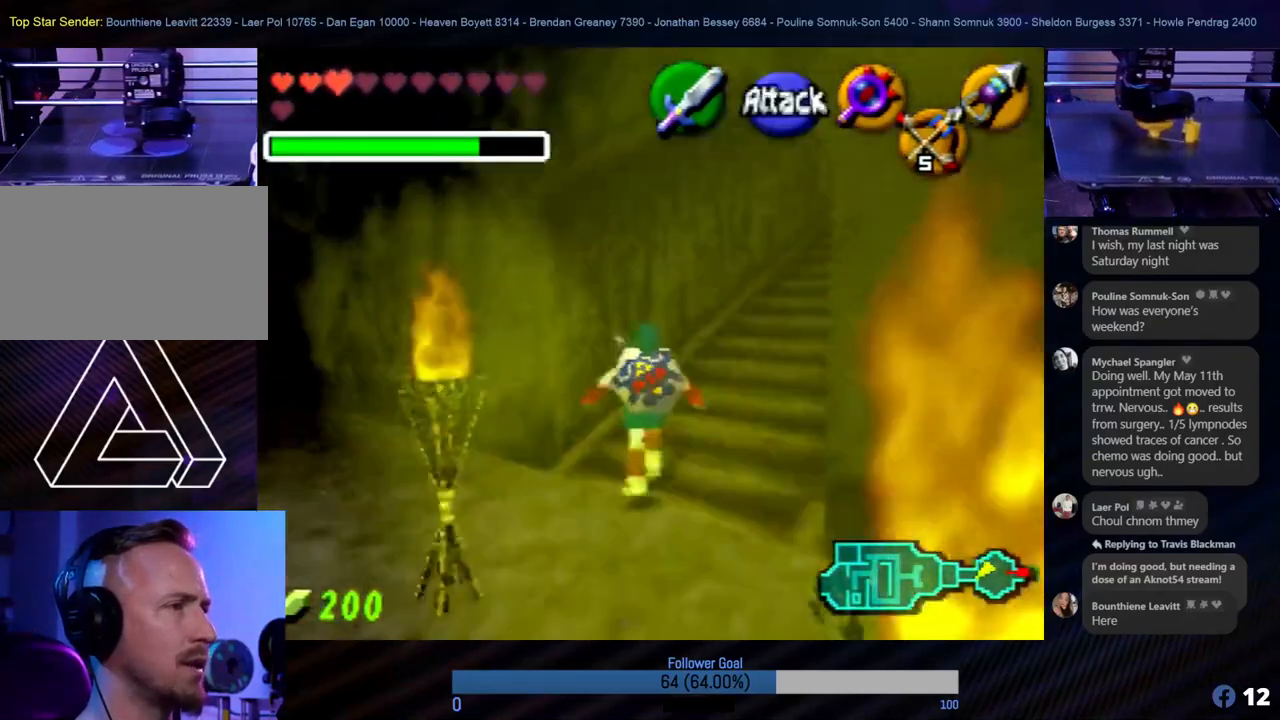
{"buttons": [], "left_stick": "up-right", "events": [[135, "left_stick", "up-right"]]}
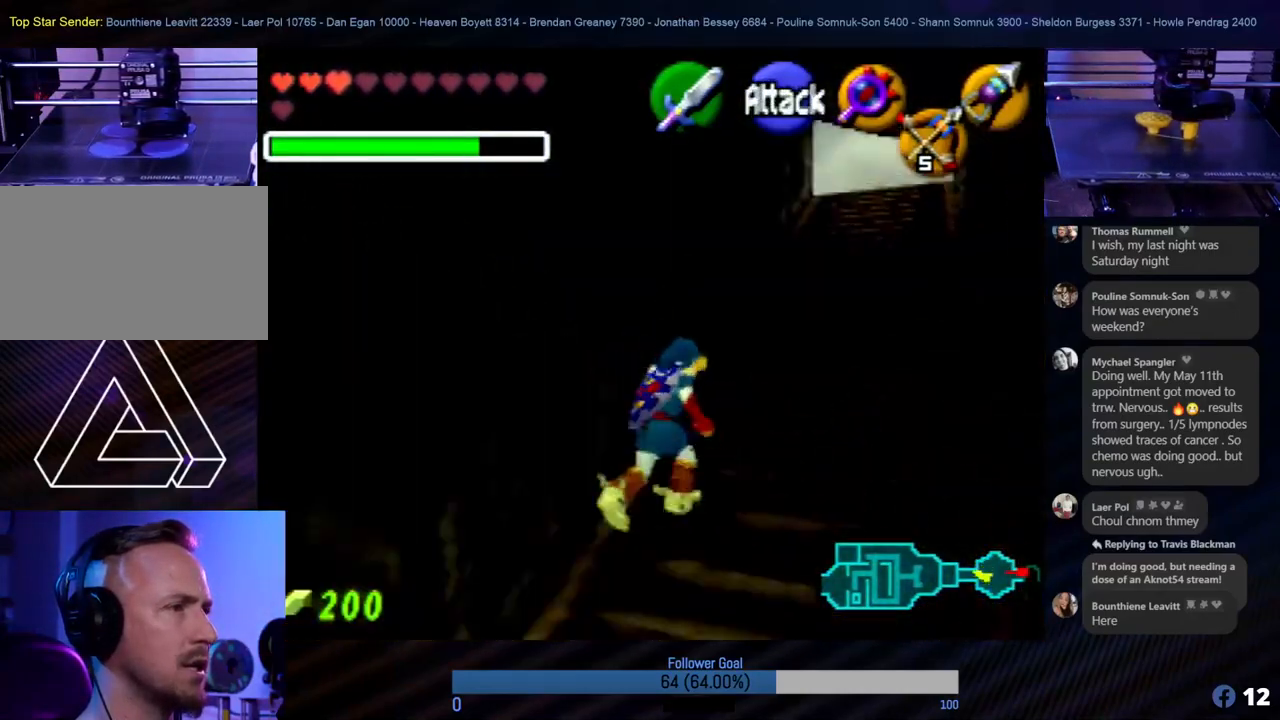
{"buttons": [], "left_stick": "up", "events": [[118, "left_stick", "up"], [304, "left_stick", "up-right"], [455, "left_stick", "up"]]}
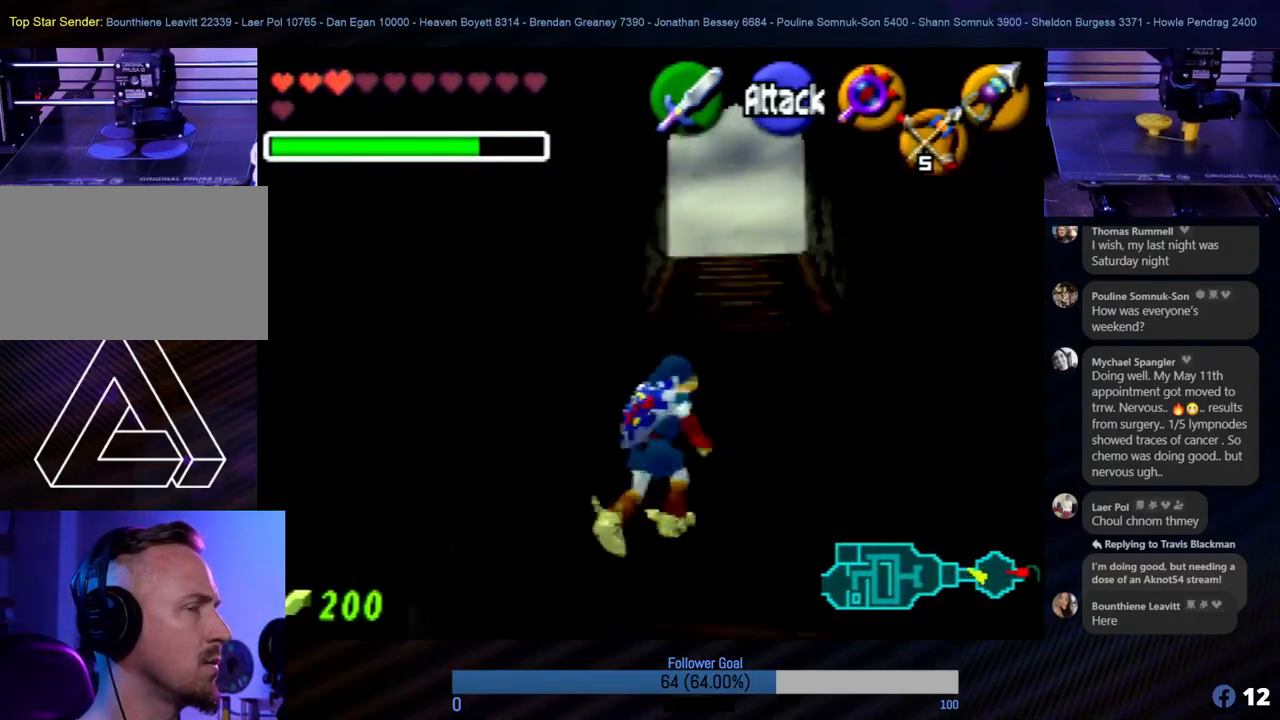
{"buttons": [], "left_stick": "up", "events": []}
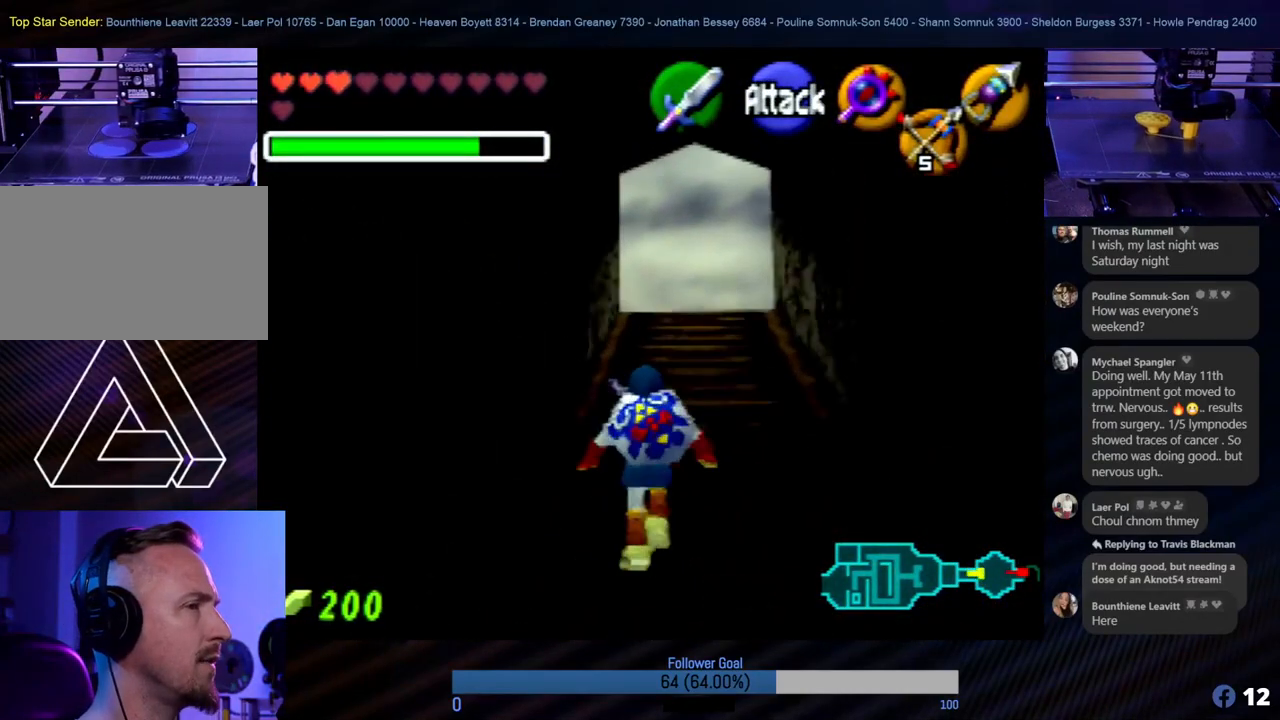
{"buttons": [], "left_stick": "up-right", "events": [[320, "left_stick", "up-right"]]}
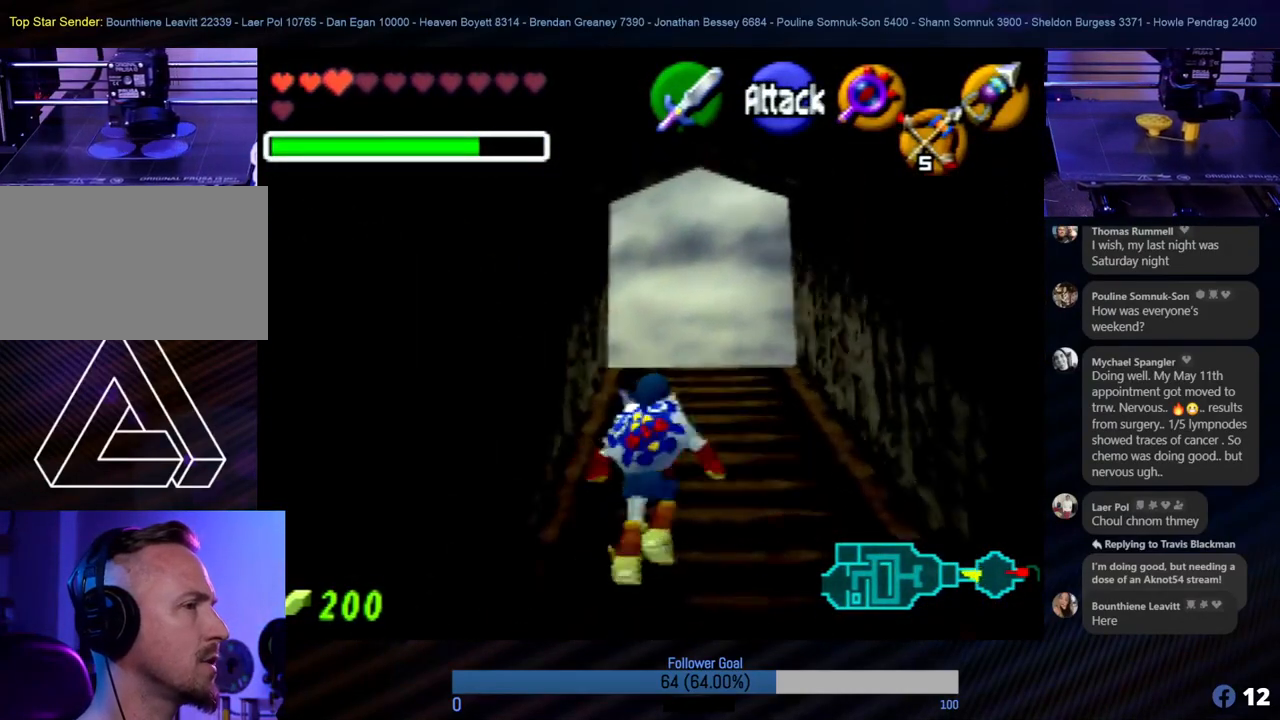
{"buttons": [], "left_stick": "up", "events": [[118, "left_stick", "up"]]}
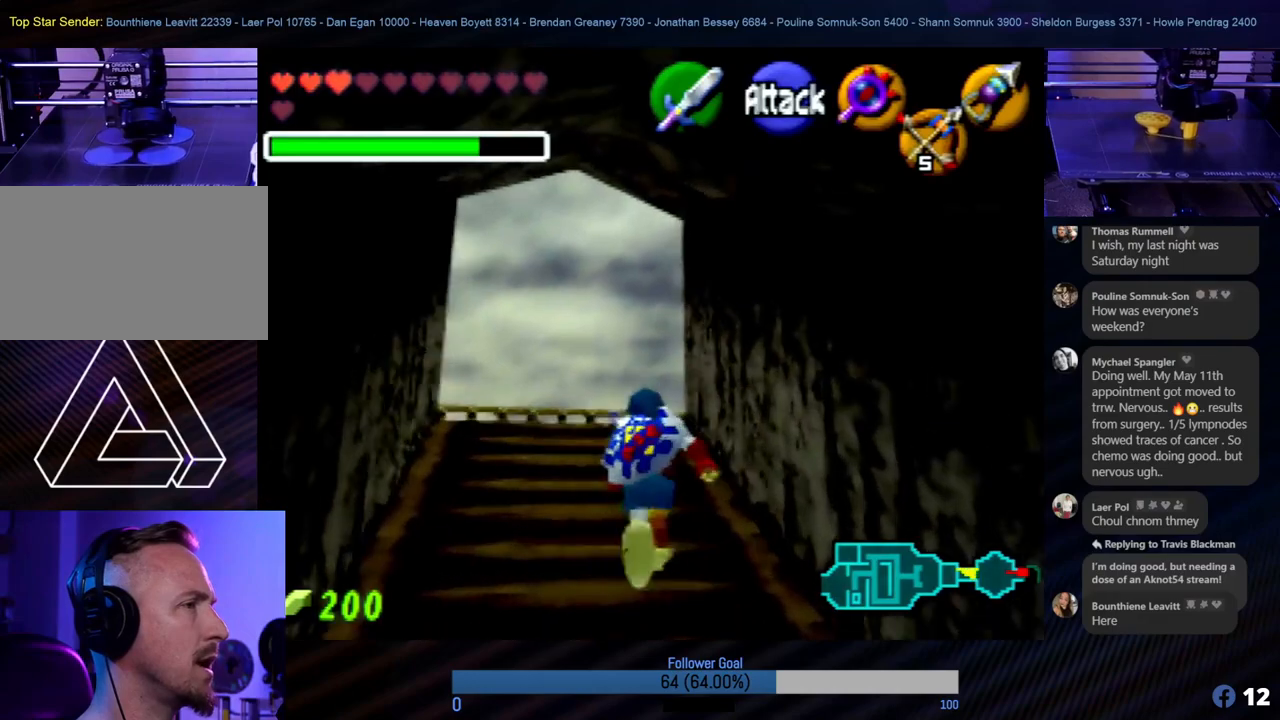
{"buttons": [], "left_stick": "up", "events": [[202, "left_stick", "up-left"], [354, "left_stick", "up"]]}
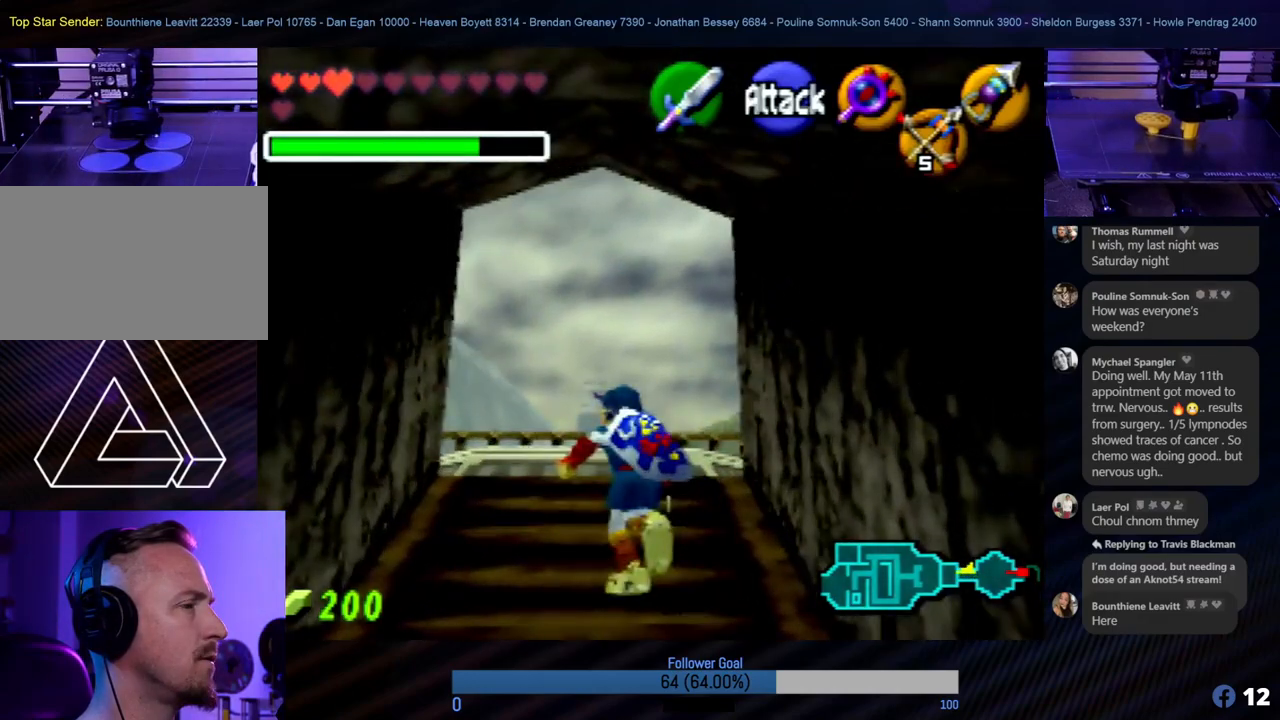
{"buttons": [], "left_stick": "up", "events": []}
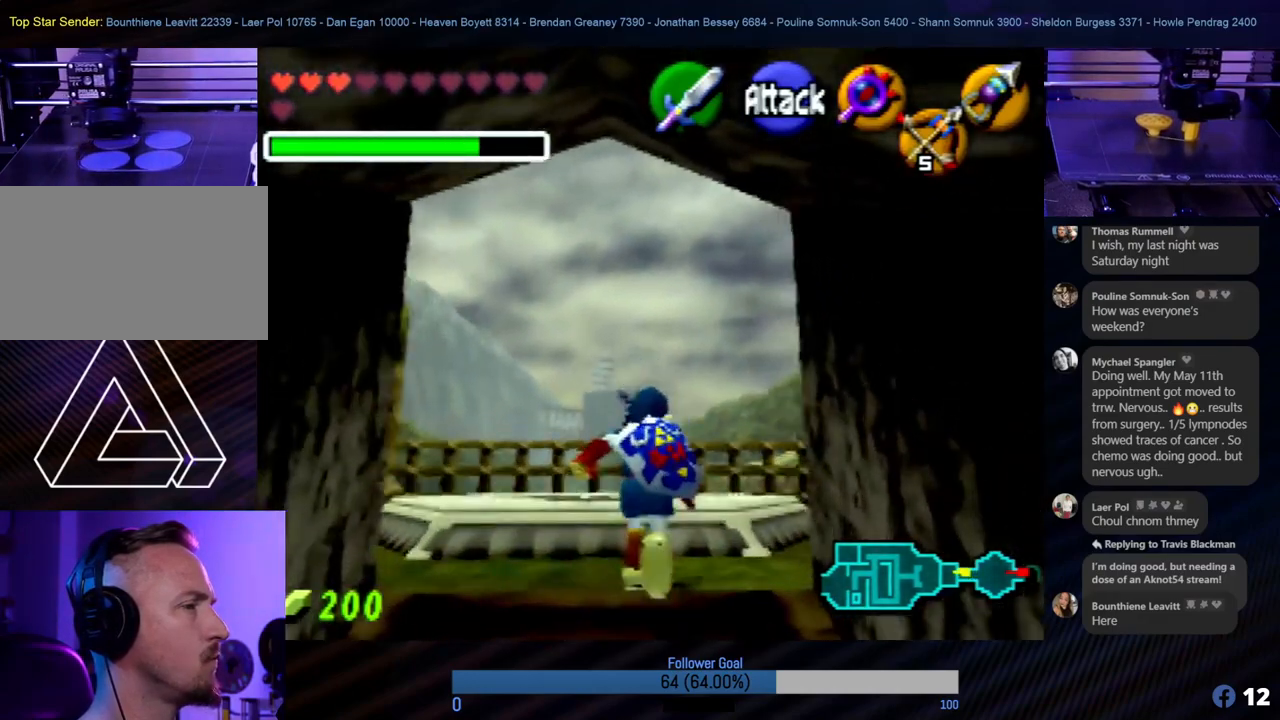
{"buttons": [], "left_stick": "up", "events": []}
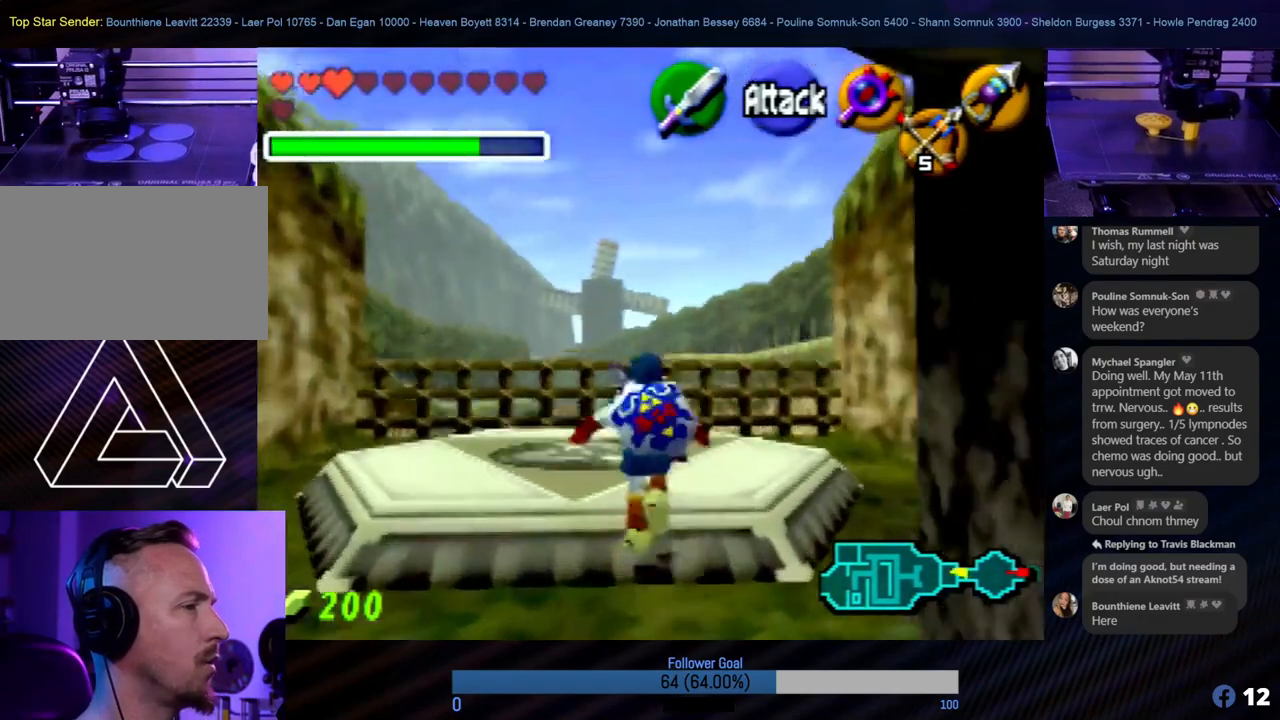
{"buttons": [], "left_stick": "center", "events": [[68, "left_stick", "center"], [220, "START", "down"], [287, "START", "up"]]}